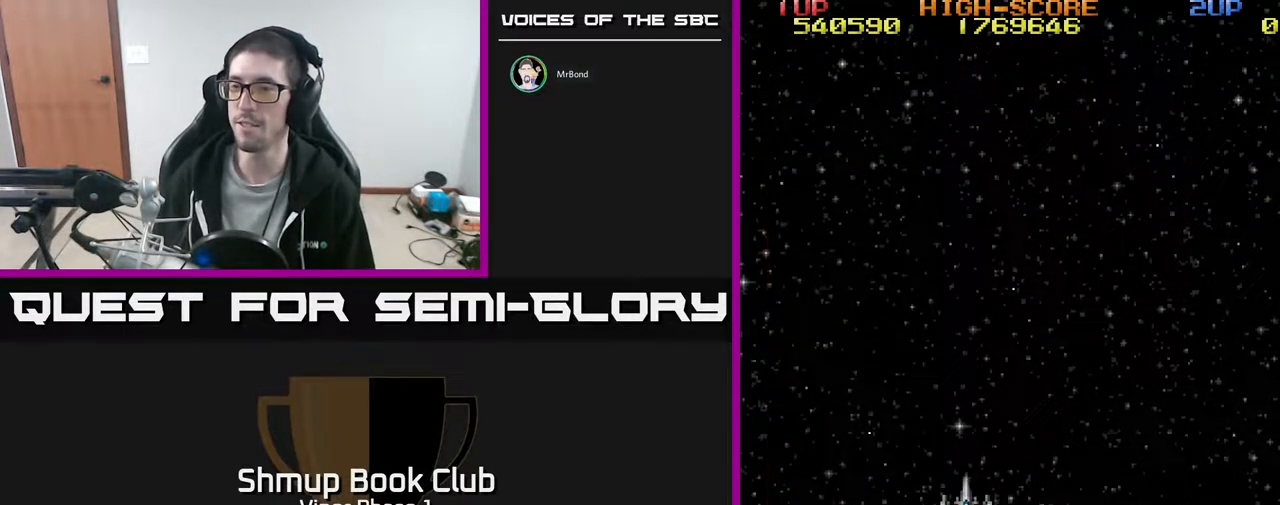
Gameplay with a controller (Xbox layout); each line is a JSON object with the inputs held at the frame after it. "events" lists button and stick changes between this image and that frame as [ms after this image, input, new state], when the widget could be followed in between. Not read: right_stick.
{"buttons": ["DPAD_RIGHT"], "left_stick": "center", "events": [[450, "DPAD_RIGHT", "down"]]}
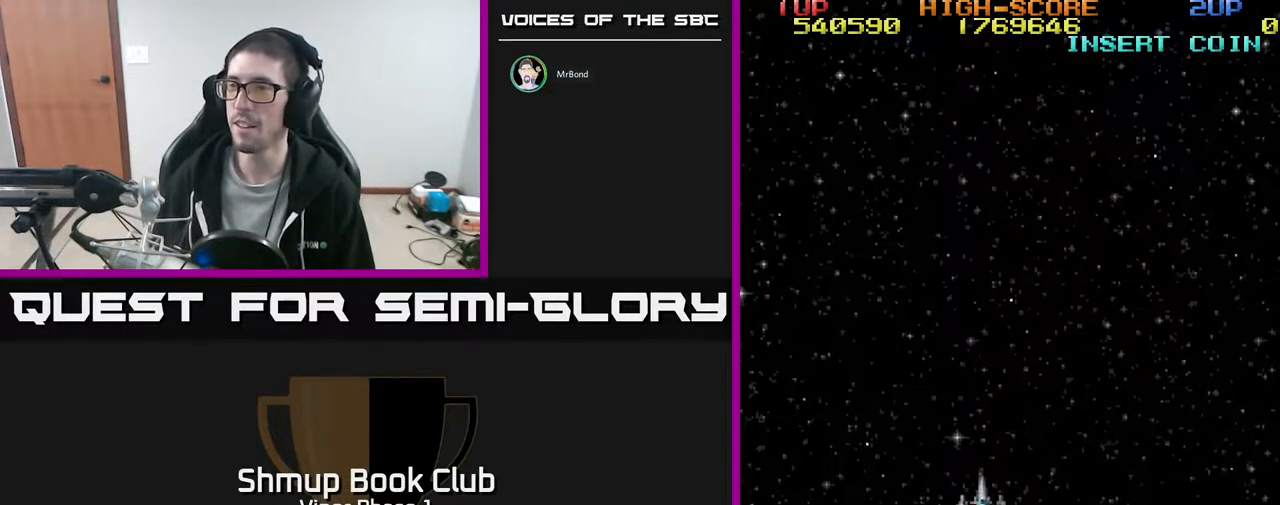
{"buttons": ["DPAD_UP"], "left_stick": "center", "events": [[50, "DPAD_DOWN", "down"], [217, "DPAD_RIGHT", "up"], [333, "DPAD_DOWN", "up"], [333, "DPAD_LEFT", "down"], [450, "DPAD_LEFT", "up"], [450, "DPAD_UP", "down"]]}
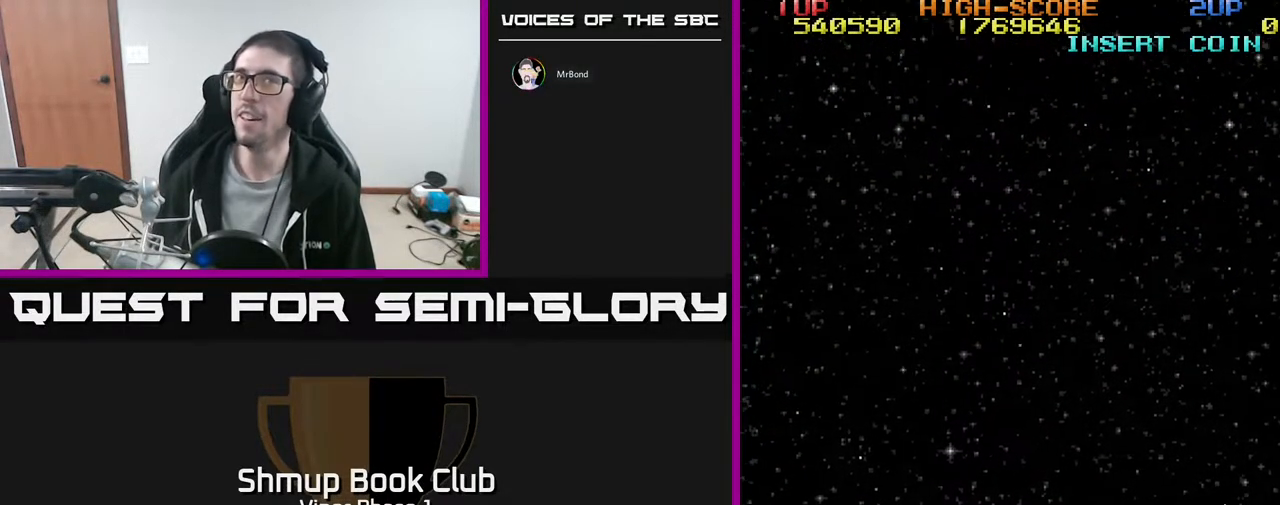
{"buttons": ["DPAD_RIGHT"], "left_stick": "center", "events": [[433, "DPAD_RIGHT", "down"], [450, "DPAD_UP", "up"]]}
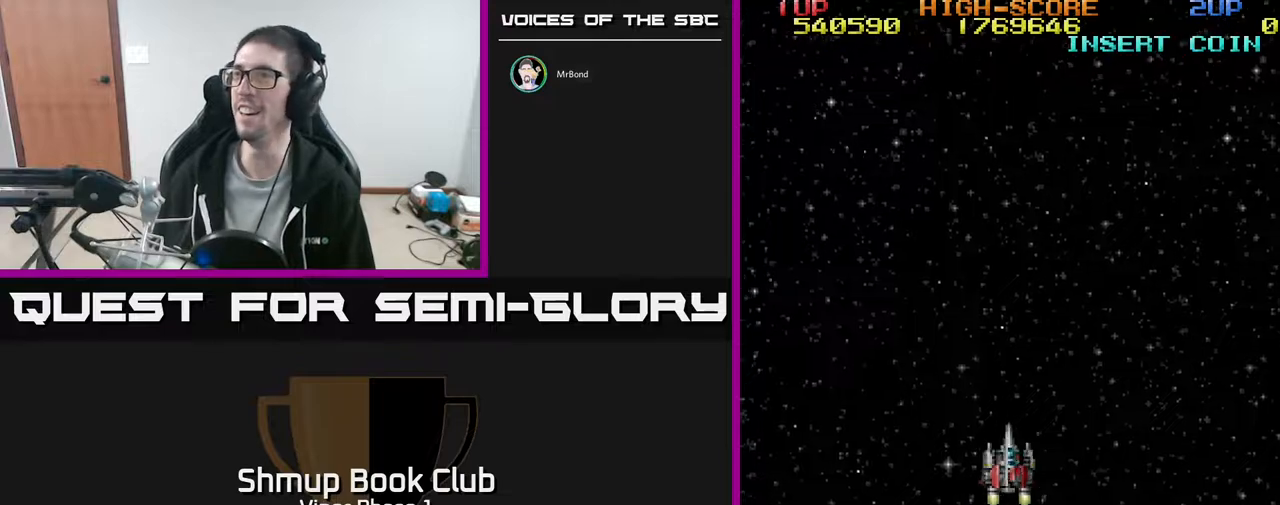
{"buttons": [], "left_stick": "center", "events": [[117, "DPAD_DOWN", "down"], [133, "DPAD_RIGHT", "up"], [467, "DPAD_DOWN", "up"]]}
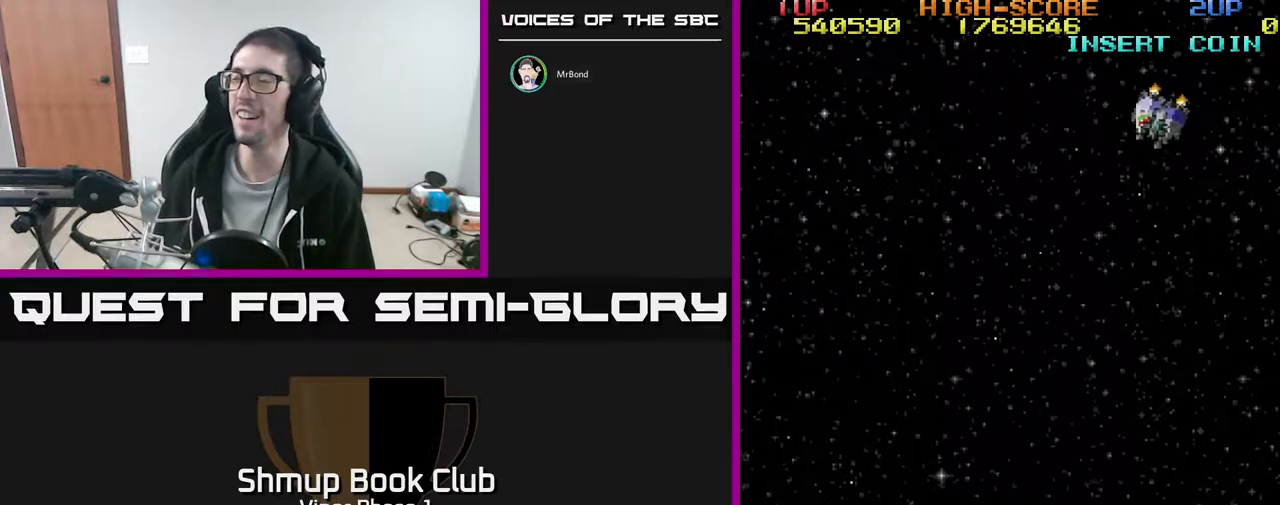
{"buttons": ["DPAD_DOWN"], "left_stick": "center", "events": [[217, "A", "down"], [217, "DPAD_RIGHT", "down"], [350, "A", "up"], [350, "DPAD_RIGHT", "up"], [367, "DPAD_DOWN", "down"]]}
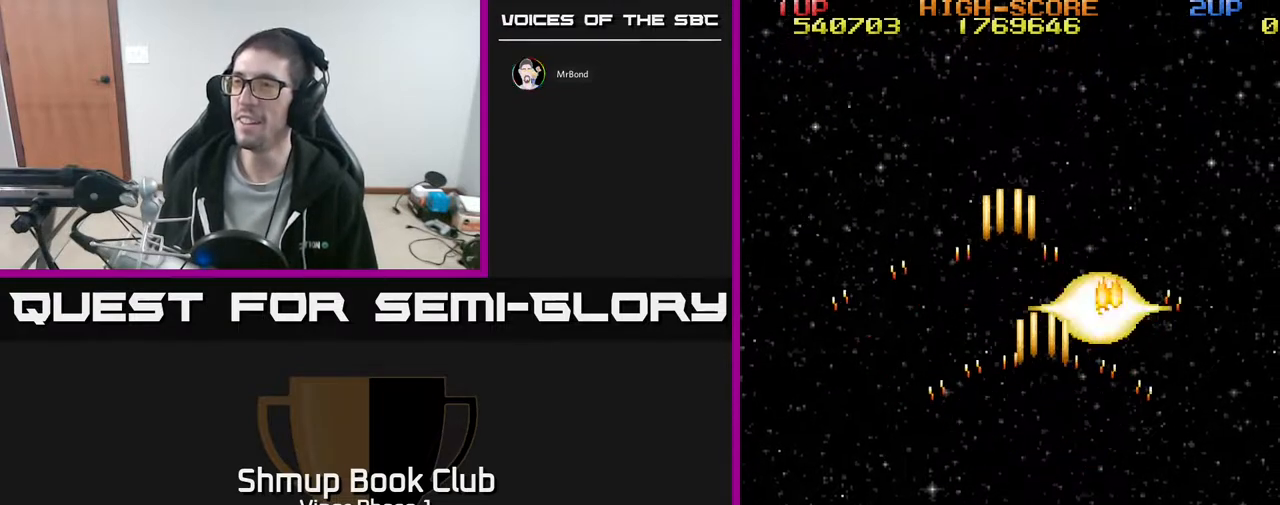
{"buttons": ["DPAD_UP"], "left_stick": "center", "events": [[217, "DPAD_LEFT", "down"], [233, "DPAD_DOWN", "up"], [350, "DPAD_UP", "down"], [433, "DPAD_LEFT", "up"]]}
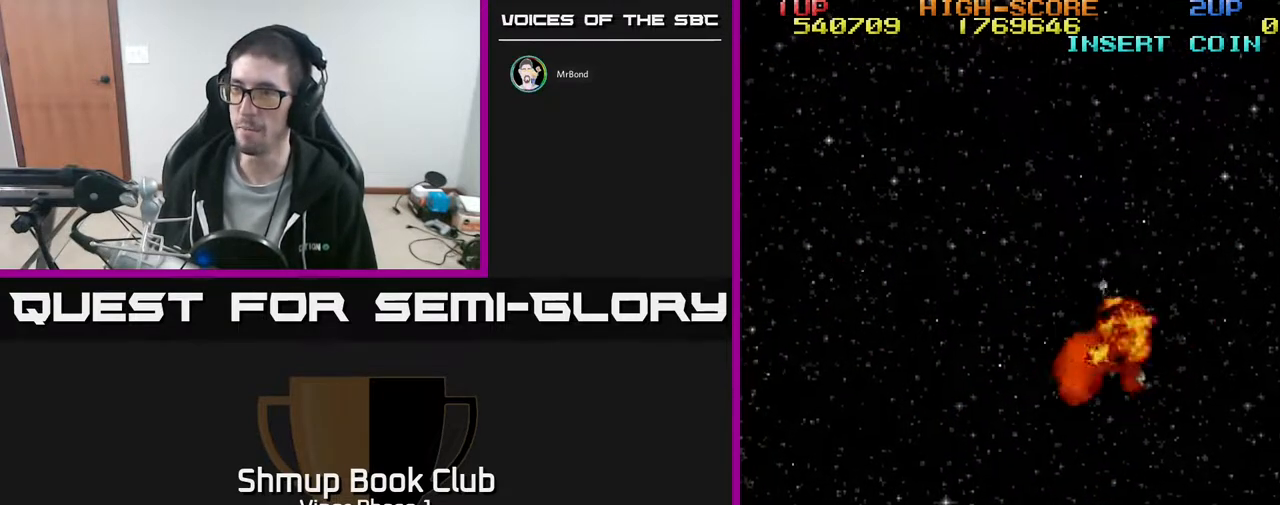
{"buttons": [], "left_stick": "center", "events": [[467, "DPAD_UP", "up"]]}
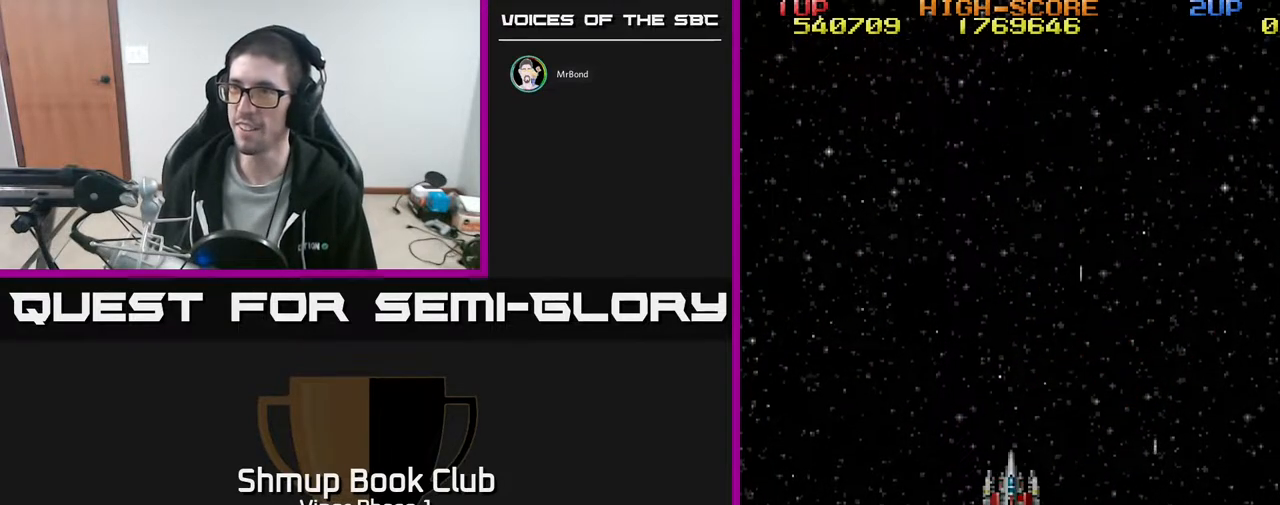
{"buttons": [], "left_stick": "center", "events": []}
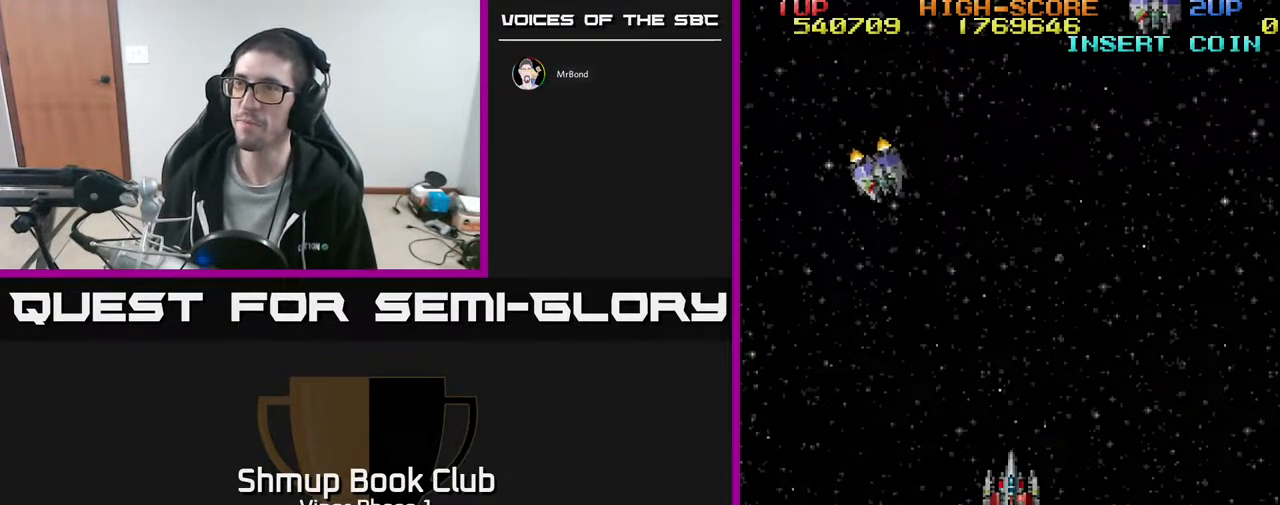
{"buttons": ["DPAD_DOWN"], "left_stick": "center", "events": [[50, "DPAD_LEFT", "down"], [150, "DPAD_DOWN", "down"], [150, "DPAD_LEFT", "up"], [167, "A", "down"], [283, "A", "up"], [417, "A", "down"], [483, "A", "up"]]}
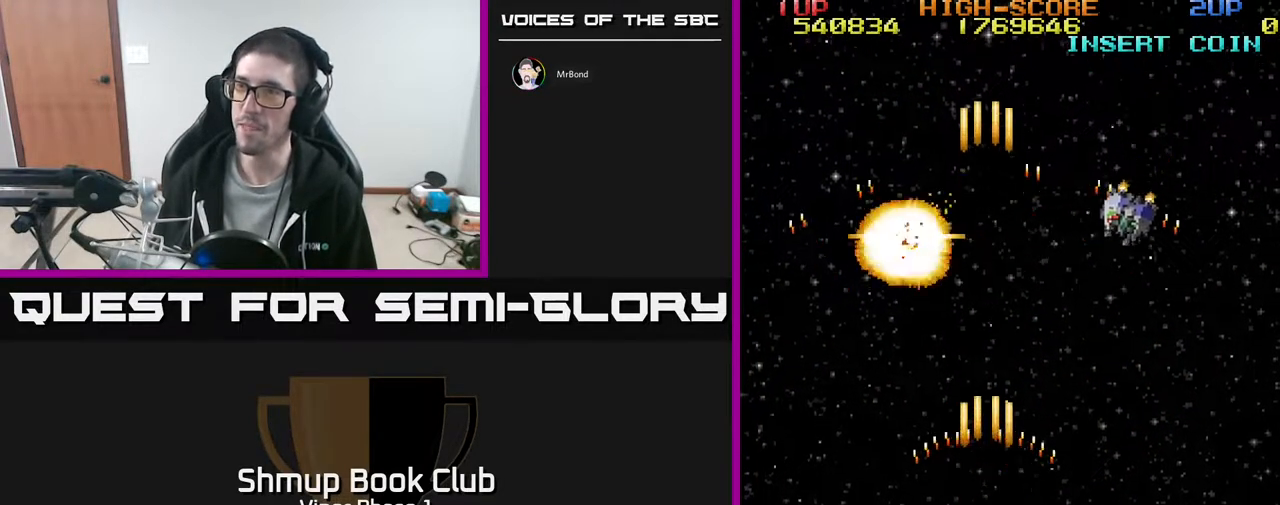
{"buttons": ["DPAD_UP"], "left_stick": "center", "events": [[183, "DPAD_DOWN", "up"], [233, "DPAD_RIGHT", "down"], [283, "DPAD_UP", "down"], [333, "DPAD_RIGHT", "up"]]}
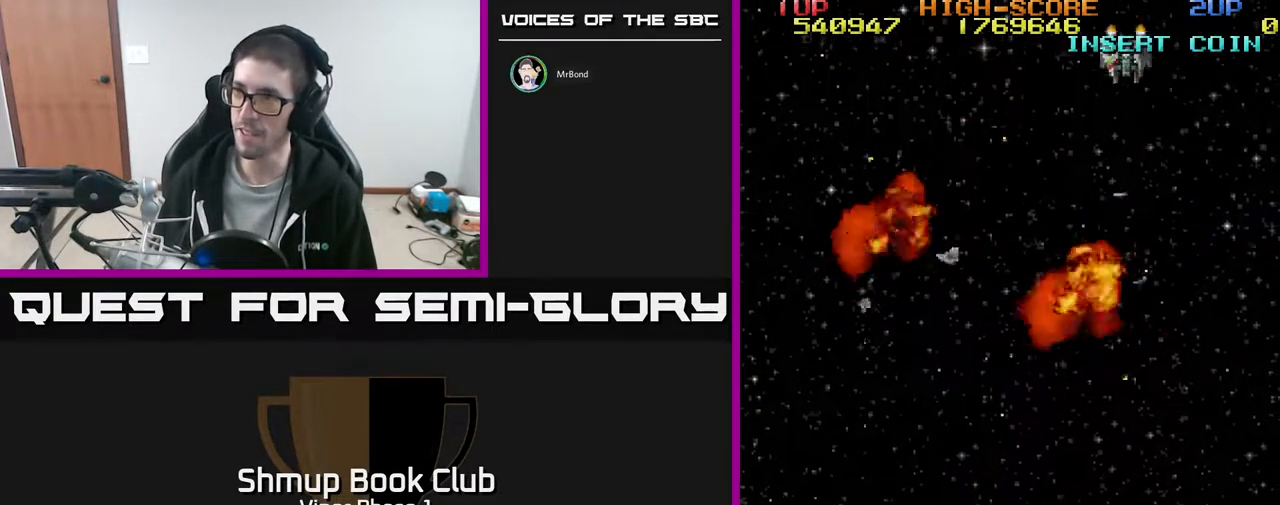
{"buttons": ["A", "DPAD_LEFT"], "left_stick": "center", "events": [[333, "DPAD_RIGHT", "down"], [450, "DPAD_RIGHT", "up"], [467, "A", "down"], [483, "DPAD_UP", "up"], [500, "DPAD_LEFT", "down"]]}
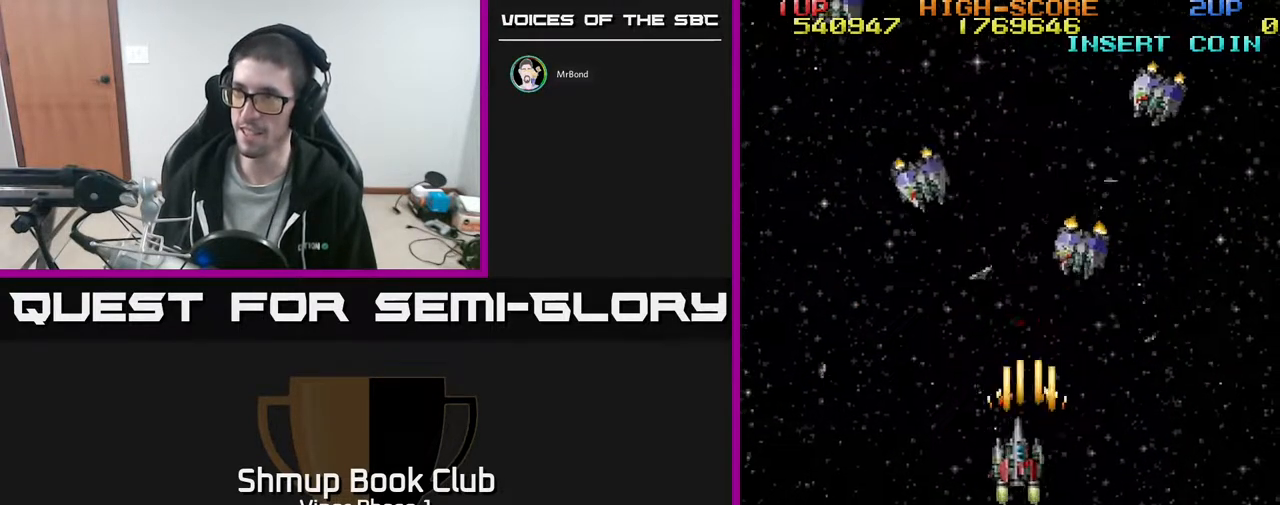
{"buttons": ["DPAD_DOWN", "DPAD_LEFT"], "left_stick": "center", "events": [[33, "A", "up"], [50, "DPAD_DOWN", "down"], [67, "DPAD_LEFT", "up"], [433, "DPAD_LEFT", "down"]]}
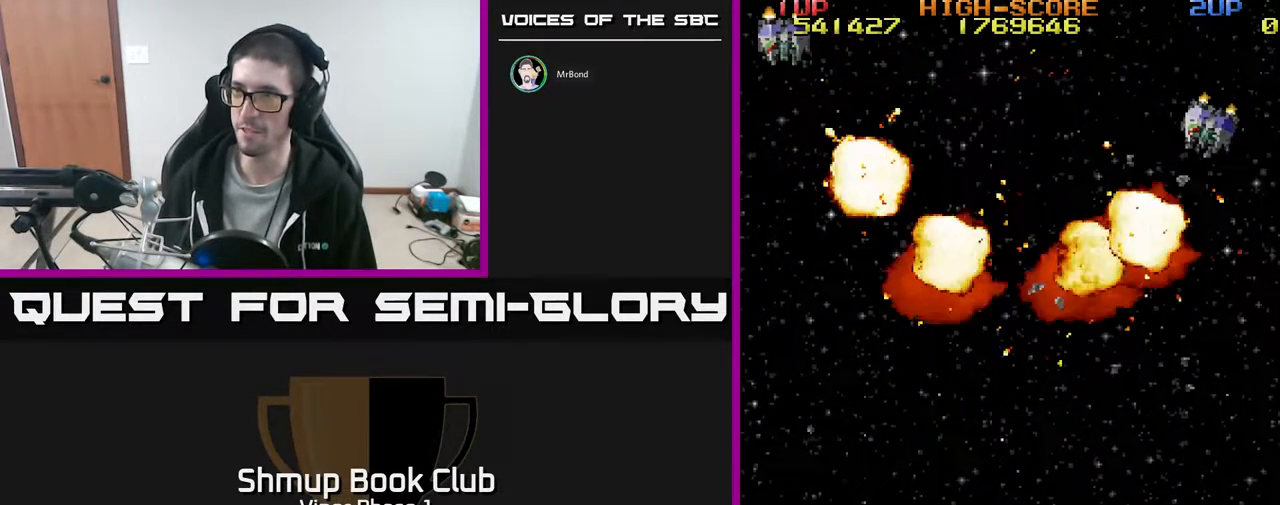
{"buttons": ["DPAD_LEFT"], "left_stick": "center", "events": [[83, "DPAD_LEFT", "up"], [133, "DPAD_RIGHT", "down"], [250, "DPAD_RIGHT", "up"], [283, "A", "down"], [350, "A", "up"], [367, "DPAD_LEFT", "down"], [450, "DPAD_DOWN", "up"]]}
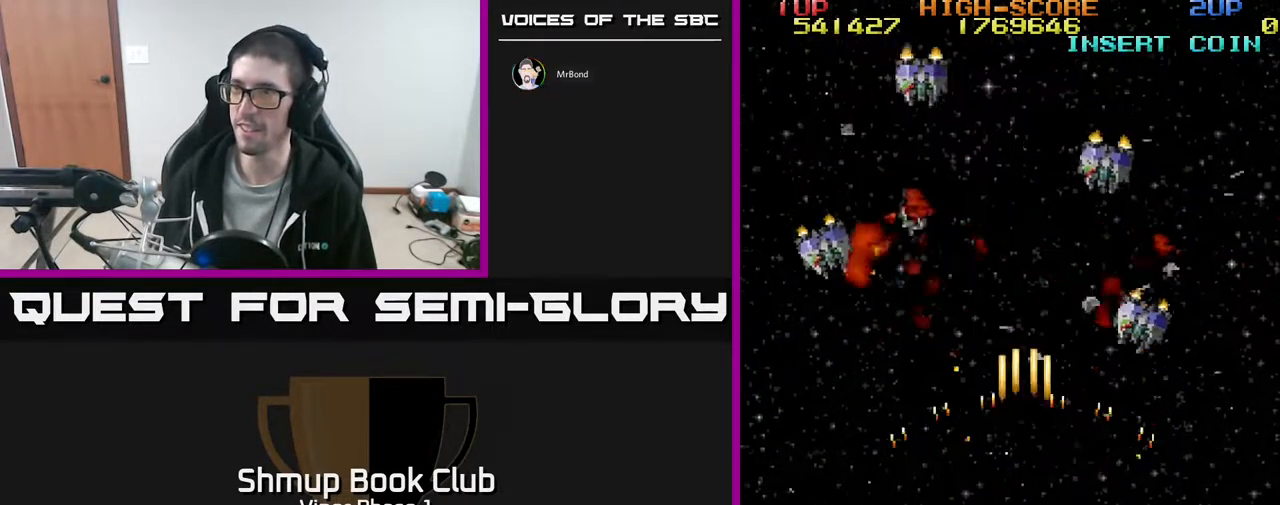
{"buttons": ["DPAD_RIGHT"], "left_stick": "center", "events": [[83, "DPAD_UP", "down"], [200, "DPAD_LEFT", "up"], [267, "DPAD_RIGHT", "down"], [350, "DPAD_UP", "up"]]}
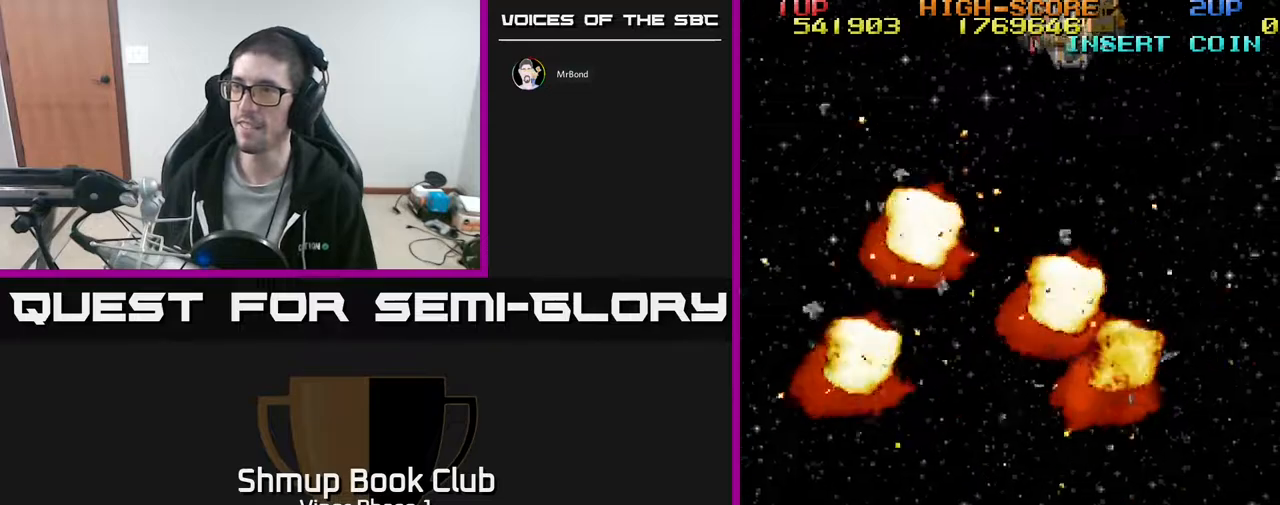
{"buttons": ["DPAD_UP"], "left_stick": "center", "events": [[50, "DPAD_RIGHT", "up"], [67, "DPAD_UP", "down"], [283, "DPAD_LEFT", "down"], [283, "DPAD_UP", "up"], [450, "DPAD_LEFT", "up"], [450, "DPAD_UP", "down"]]}
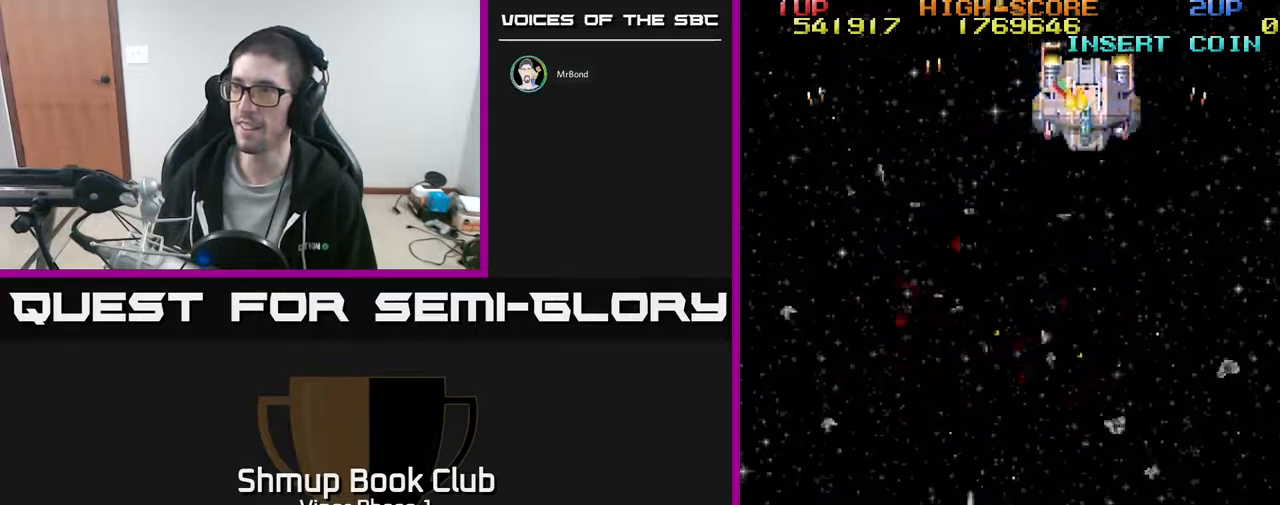
{"buttons": ["DPAD_UP"], "left_stick": "center", "events": [[33, "DPAD_RIGHT", "down"], [350, "DPAD_RIGHT", "up"]]}
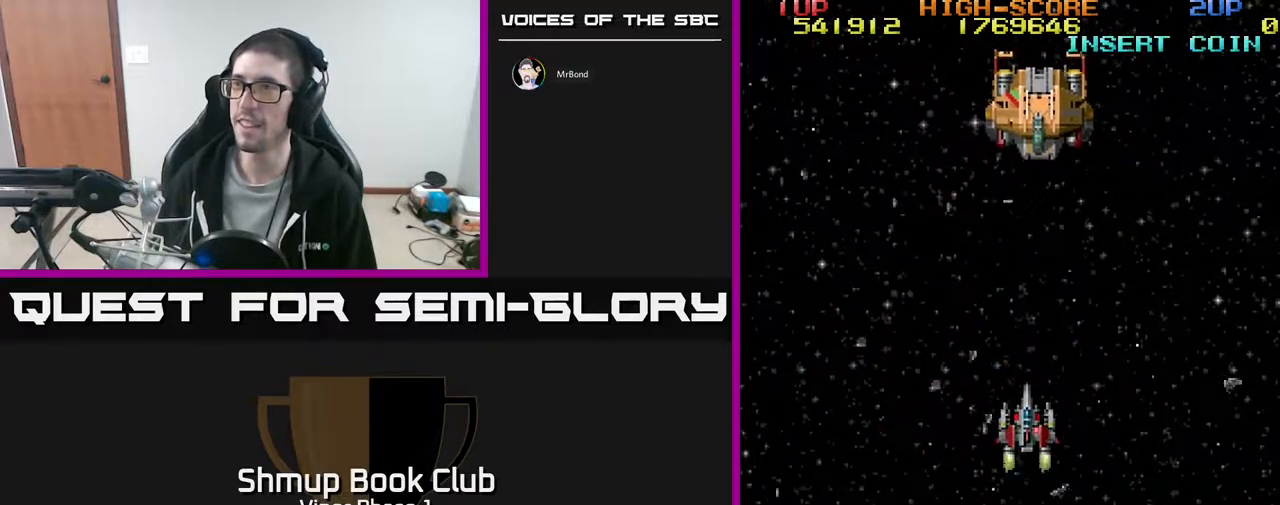
{"buttons": ["A", "DPAD_UP"], "left_stick": "center", "events": [[250, "A", "down"]]}
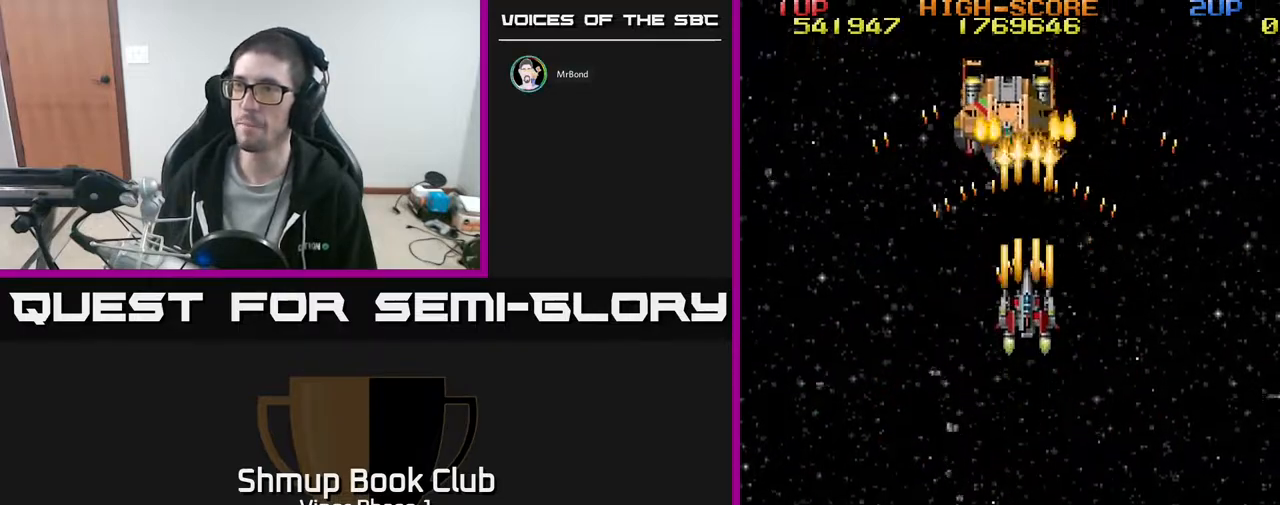
{"buttons": [], "left_stick": "center", "events": [[100, "DPAD_LEFT", "down"], [233, "DPAD_UP", "up"], [317, "A", "up"], [317, "DPAD_DOWN", "down"], [350, "DPAD_LEFT", "up"], [500, "DPAD_DOWN", "up"]]}
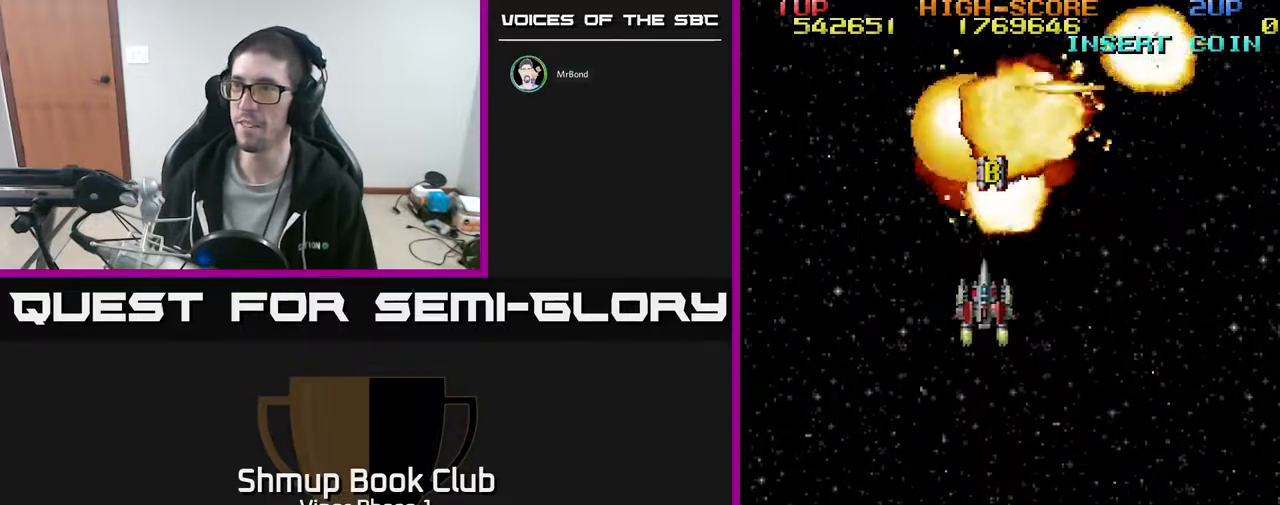
{"buttons": ["DPAD_LEFT"], "left_stick": "center", "events": [[17, "DPAD_LEFT", "down"], [33, "DPAD_UP", "down"], [50, "DPAD_LEFT", "up"], [133, "DPAD_UP", "up"], [167, "DPAD_DOWN", "down"], [183, "DPAD_LEFT", "down"], [267, "DPAD_DOWN", "up"], [300, "DPAD_UP", "down"], [333, "DPAD_LEFT", "up"], [400, "DPAD_LEFT", "down"], [500, "DPAD_UP", "up"]]}
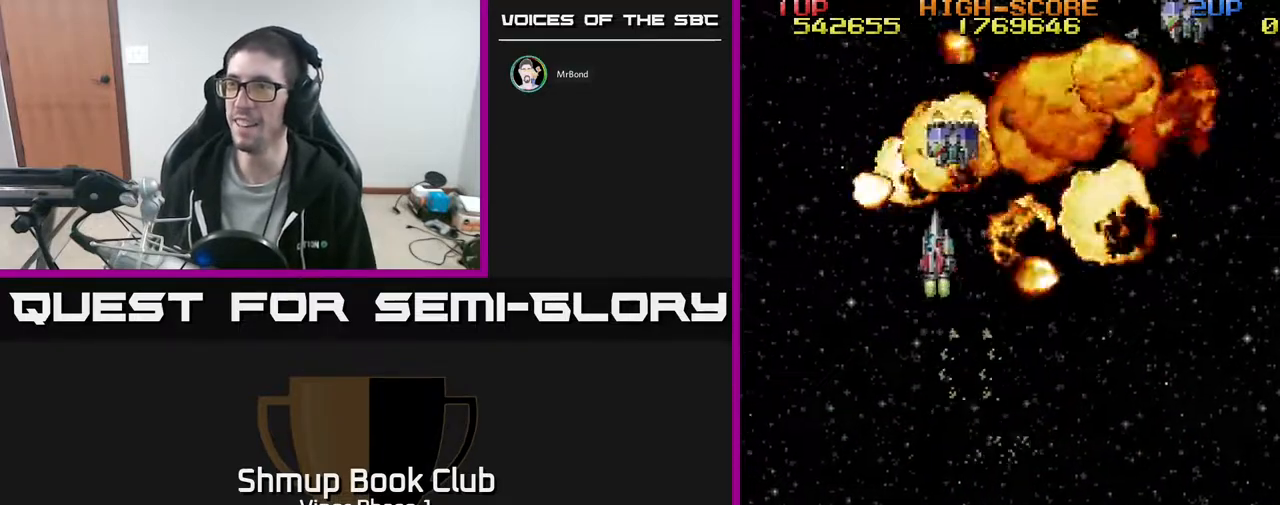
{"buttons": ["DPAD_DOWN", "DPAD_RIGHT"], "left_stick": "center", "events": [[17, "DPAD_LEFT", "up"], [33, "DPAD_DOWN", "down"], [250, "A", "down"], [317, "A", "up"], [450, "DPAD_RIGHT", "down"]]}
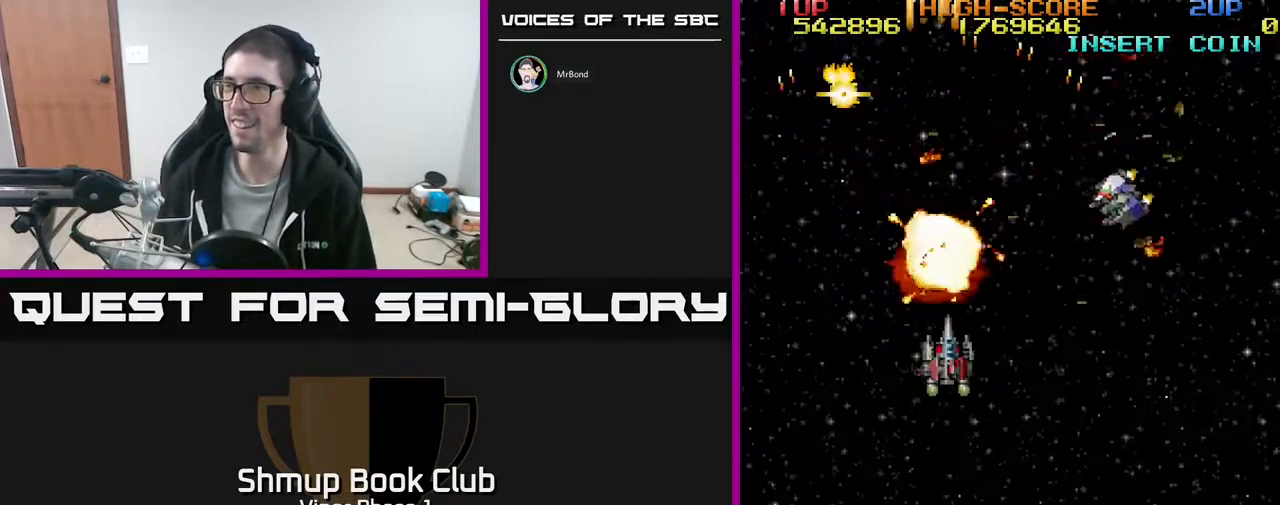
{"buttons": ["DPAD_DOWN", "DPAD_RIGHT"], "left_stick": "center", "events": [[183, "A", "down"], [233, "DPAD_RIGHT", "up"], [250, "A", "up"], [300, "DPAD_LEFT", "down"], [367, "DPAD_LEFT", "up"], [450, "DPAD_RIGHT", "down"]]}
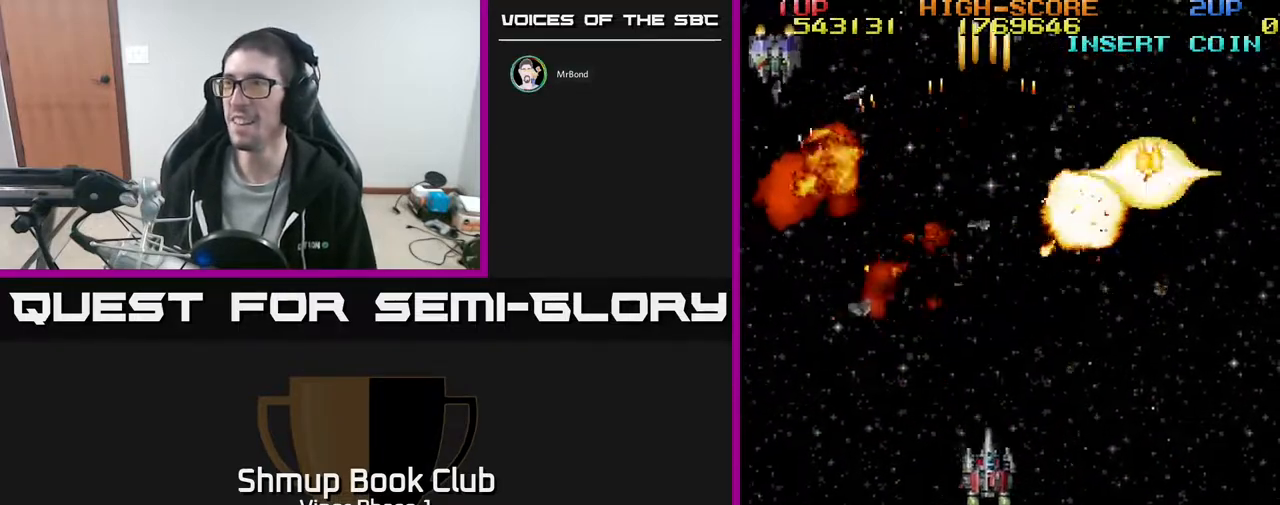
{"buttons": ["DPAD_DOWN"], "left_stick": "center", "events": [[50, "DPAD_DOWN", "up"], [67, "DPAD_DOWN", "down"], [183, "DPAD_RIGHT", "up"], [233, "DPAD_LEFT", "down"], [267, "DPAD_DOWN", "up"], [317, "DPAD_DOWN", "down"], [400, "DPAD_LEFT", "up"]]}
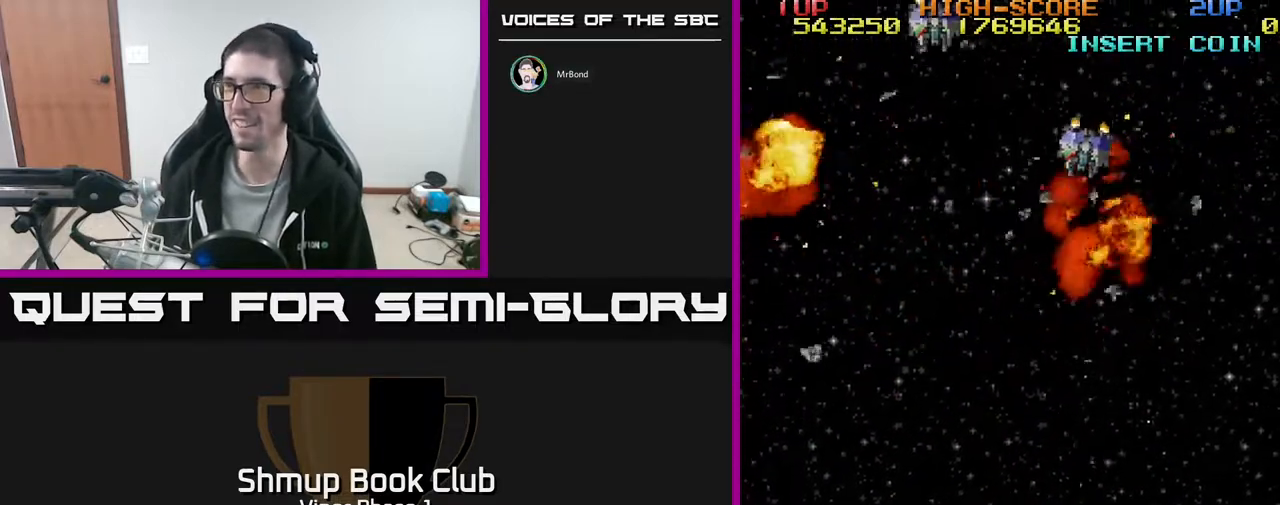
{"buttons": ["DPAD_UP"], "left_stick": "center", "events": [[50, "DPAD_LEFT", "down"], [100, "A", "down"], [100, "DPAD_DOWN", "up"], [167, "A", "up"], [250, "DPAD_UP", "down"], [433, "DPAD_LEFT", "up"]]}
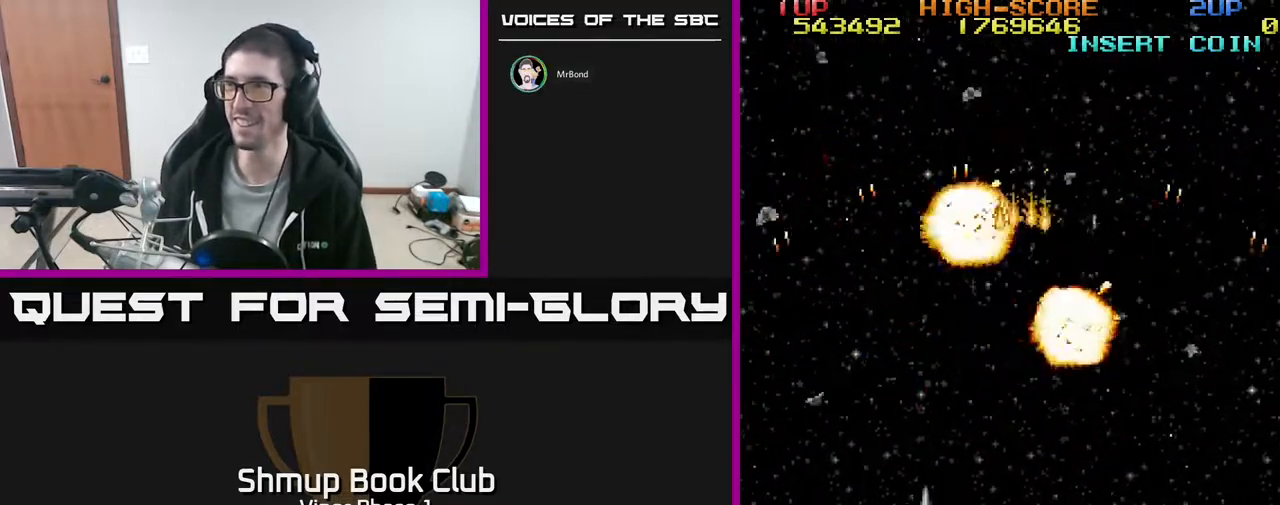
{"buttons": ["DPAD_UP", "DPAD_RIGHT"], "left_stick": "center", "events": [[117, "DPAD_UP", "up"], [167, "DPAD_DOWN", "down"], [233, "DPAD_RIGHT", "down"], [250, "DPAD_DOWN", "up"], [317, "DPAD_RIGHT", "up"], [333, "DPAD_UP", "down"], [350, "DPAD_LEFT", "down"], [450, "DPAD_LEFT", "up"], [483, "DPAD_RIGHT", "down"]]}
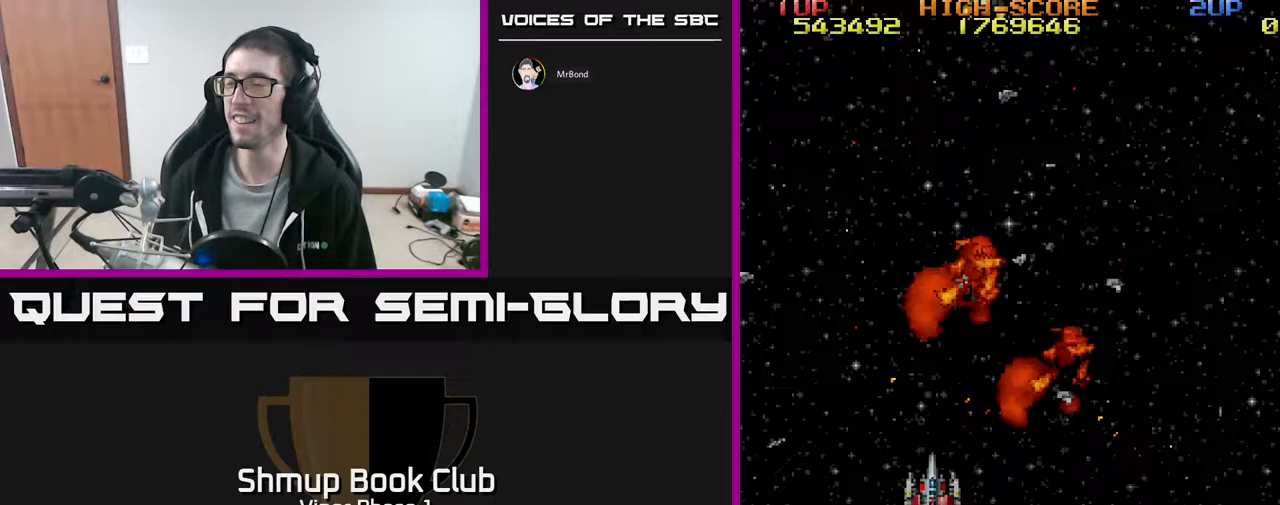
{"buttons": ["DPAD_UP", "DPAD_LEFT"], "left_stick": "center", "events": [[183, "DPAD_RIGHT", "up"], [383, "DPAD_LEFT", "down"]]}
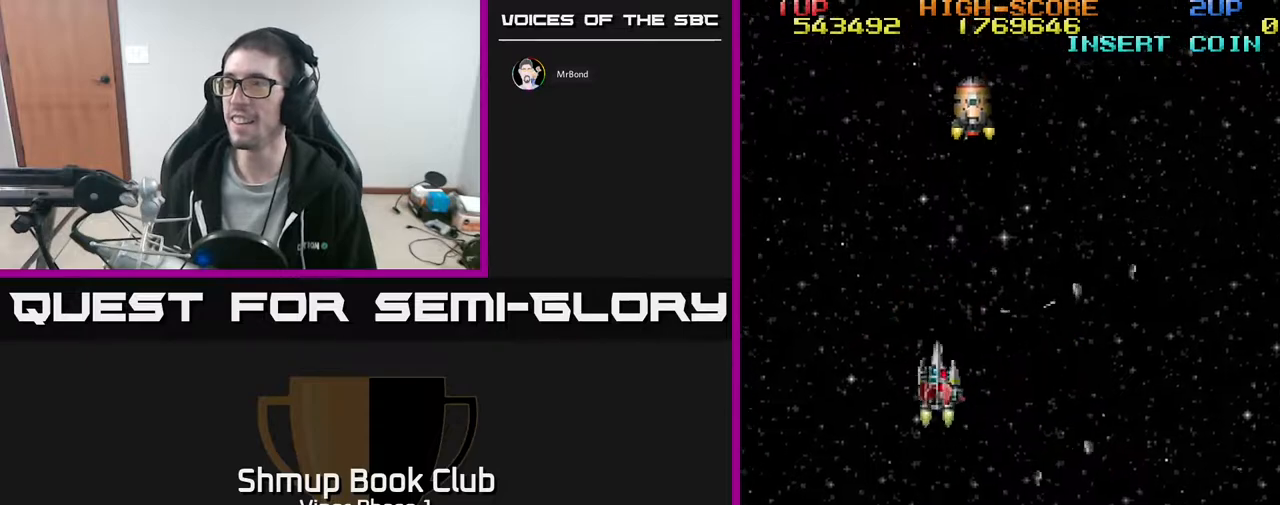
{"buttons": ["DPAD_UP"], "left_stick": "center", "events": [[217, "DPAD_LEFT", "up"]]}
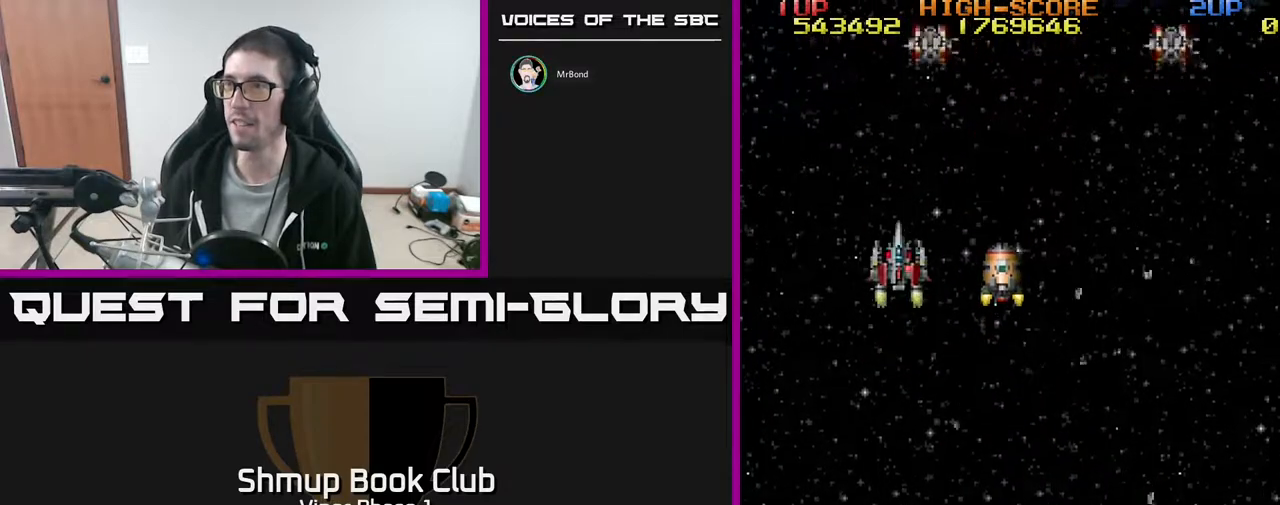
{"buttons": ["A", "DPAD_RIGHT"], "left_stick": "center", "events": [[50, "A", "down"], [83, "DPAD_RIGHT", "down"], [100, "DPAD_UP", "up"]]}
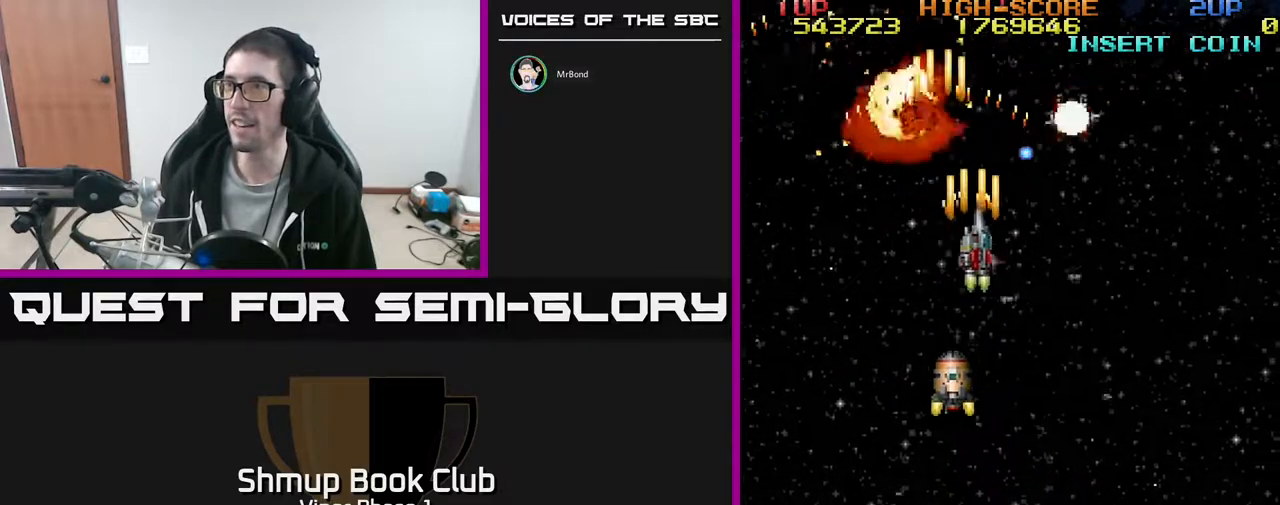
{"buttons": ["A", "DPAD_DOWN"], "left_stick": "center", "events": [[50, "DPAD_DOWN", "down"], [250, "DPAD_RIGHT", "up"], [283, "DPAD_DOWN", "up"], [417, "DPAD_DOWN", "down"]]}
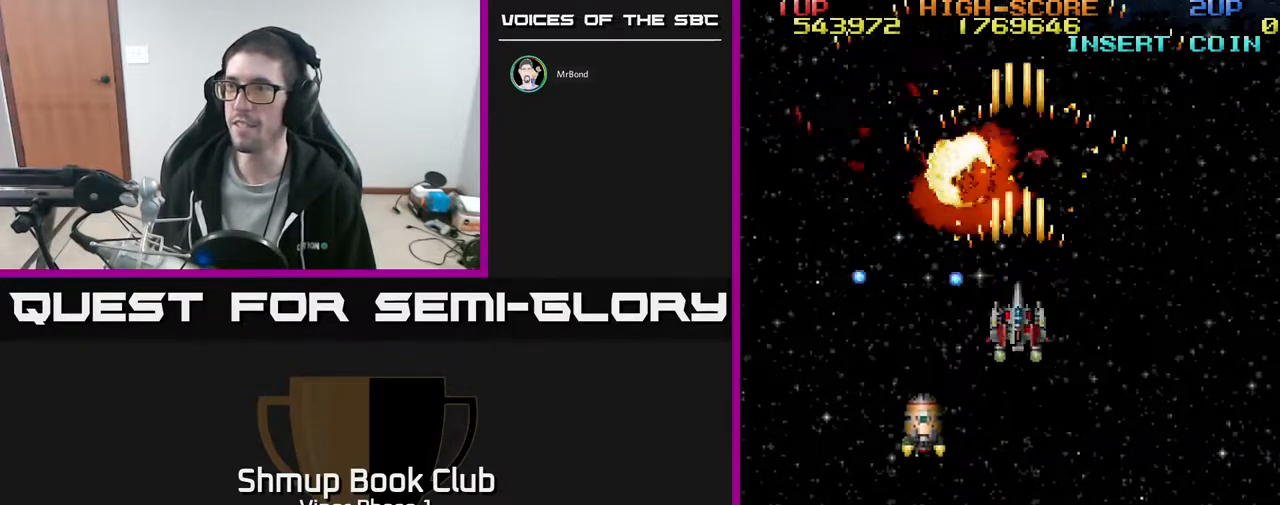
{"buttons": ["A"], "left_stick": "center", "events": [[33, "DPAD_RIGHT", "down"], [100, "DPAD_DOWN", "up"], [133, "DPAD_RIGHT", "up"], [150, "DPAD_LEFT", "down"], [283, "DPAD_LEFT", "up"]]}
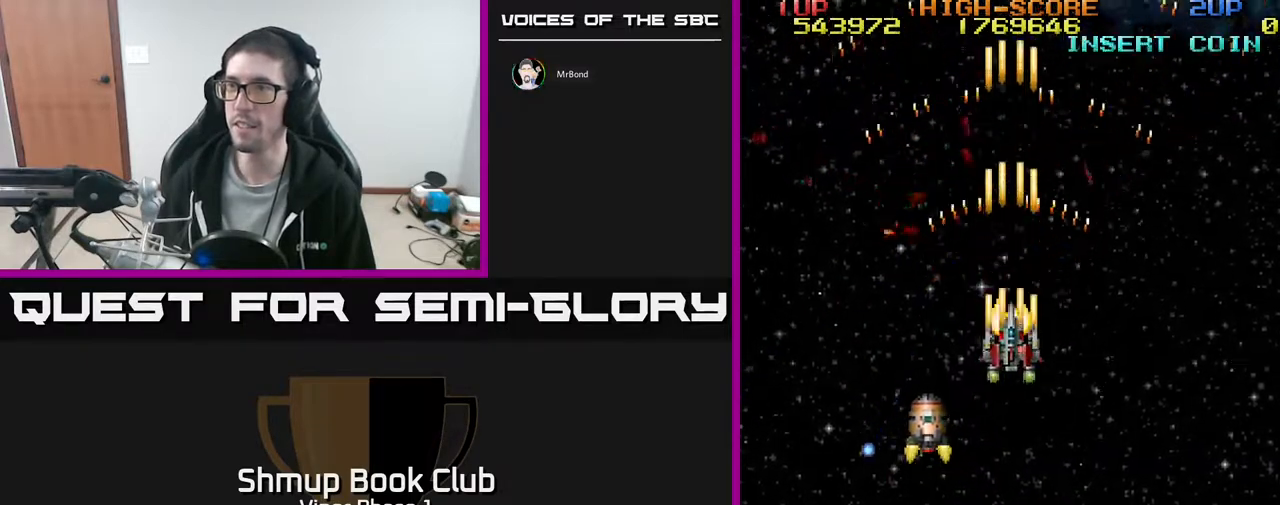
{"buttons": ["A", "DPAD_LEFT"], "left_stick": "center", "events": [[17, "DPAD_DOWN", "down"], [450, "DPAD_LEFT", "down"], [467, "DPAD_DOWN", "up"]]}
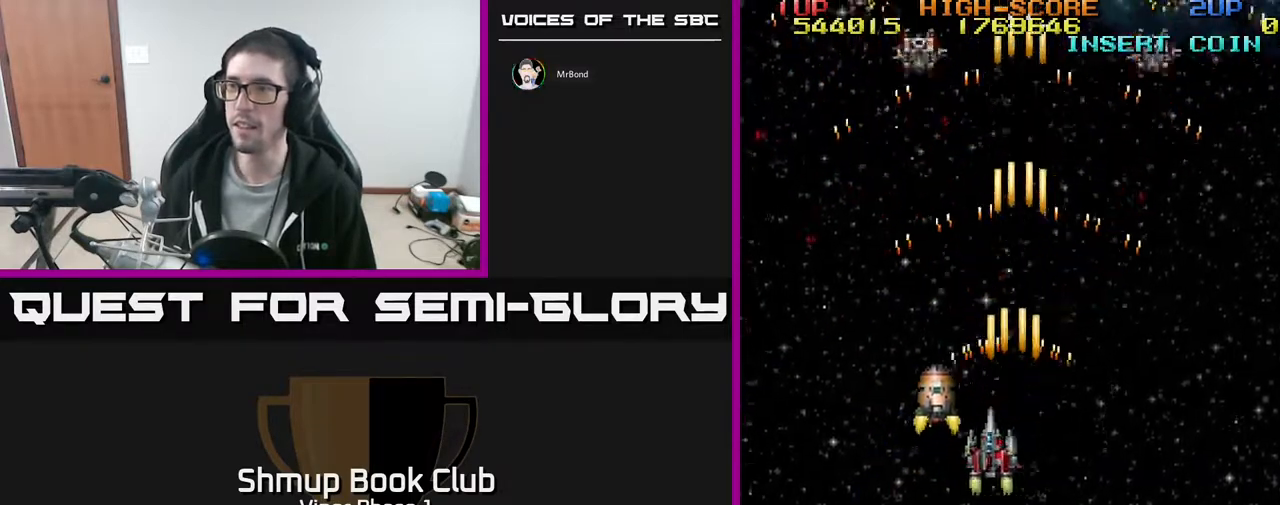
{"buttons": ["A", "DPAD_UP"], "left_stick": "center", "events": [[83, "DPAD_UP", "down"], [267, "DPAD_LEFT", "up"]]}